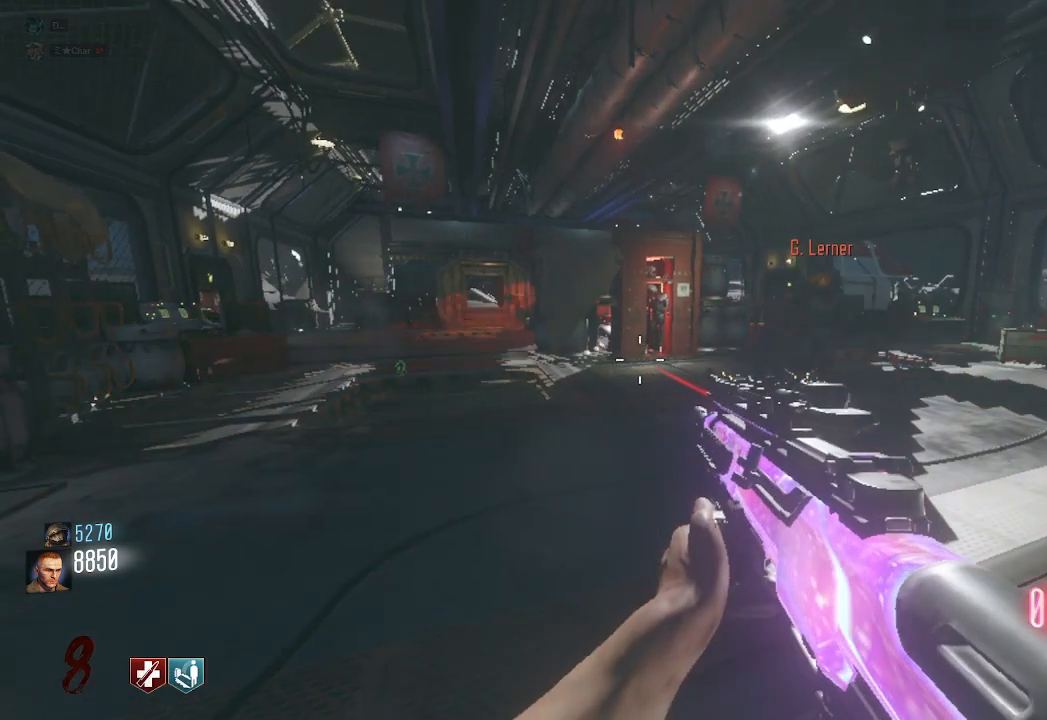
Gameplay with keyboard and mouse; each line is a JSON object with the keys and mouse buttons held at the frame after it. "events" lists presses ("down") and releases ("up") of "a", "ctrl", "d", "e", "q", "s", "shift", "space", "tab", "w", "mouse_left", "mouse_wheel", "mouse_right", "mouse_mb4" and "mouse_mb5" between this image and that frame as [ms after this image, input, new state], when the widget could be followed in between. "mouse_left", "mouse_wheel", "mouse_right", "mouse_mb4", "mouse_mb5" = the "left", "wheel", "right", "mb4", "mb5" buttons of the "mouse" list. No other keys are recorded. "wheel" means that the mouse wheel is clicked or scrolled. Mouse movement is not recorded. Not read: f.
{"keys": ["a", "w"], "mouse": []}
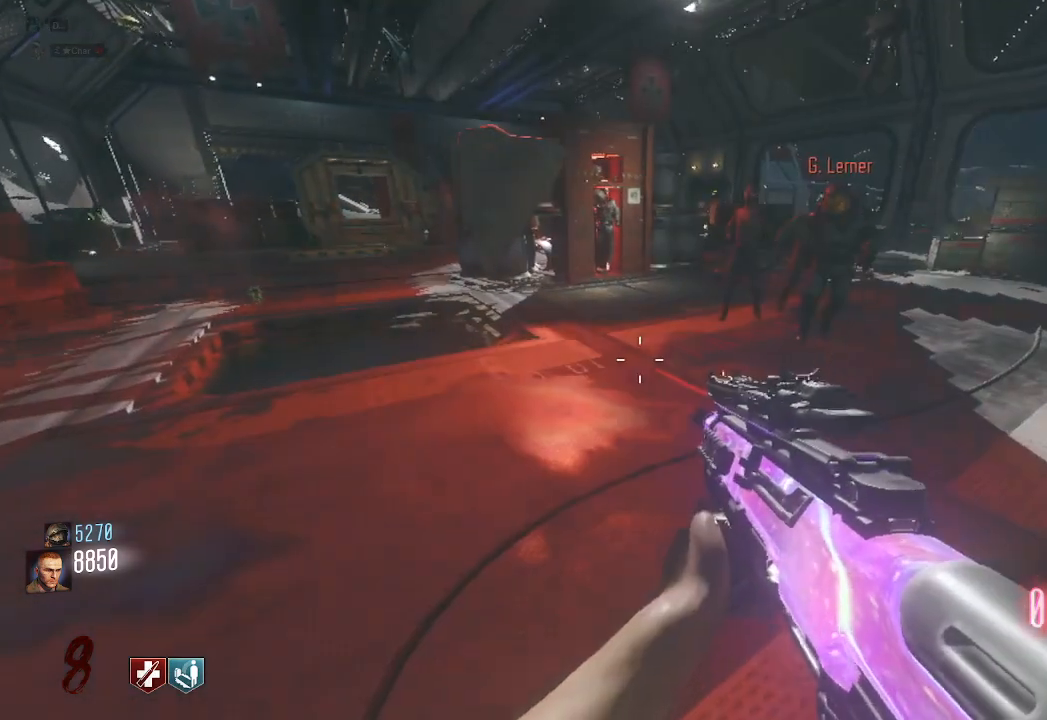
{"keys": [], "mouse": [], "events": [[183, "w", "up"], [417, "a", "up"]]}
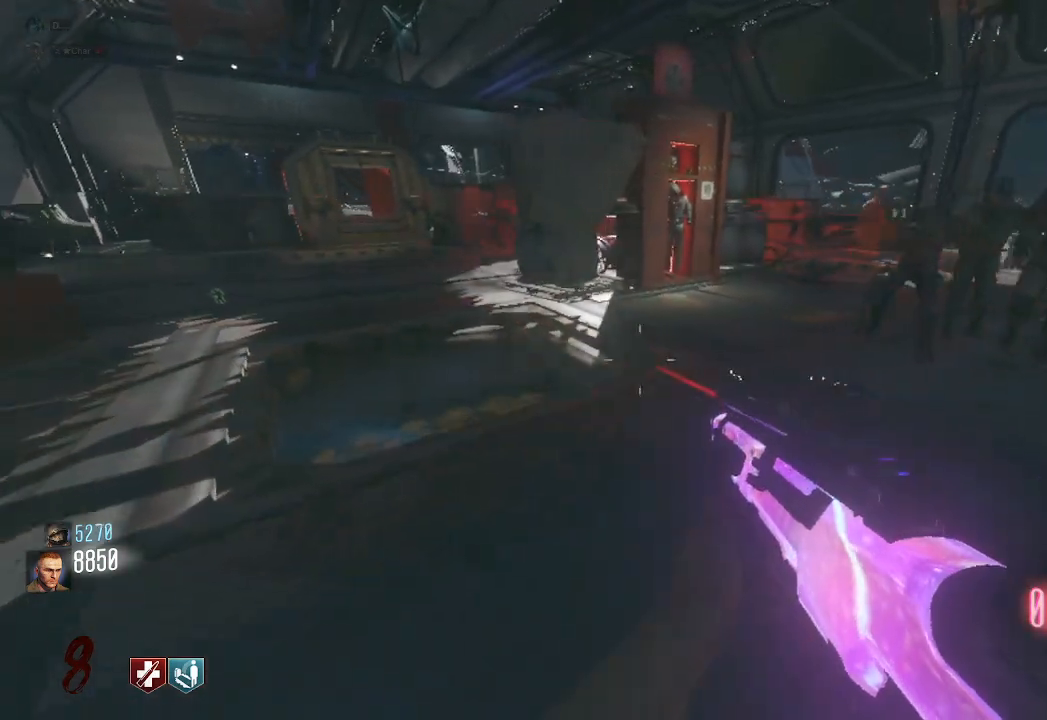
{"keys": [], "mouse": [], "events": []}
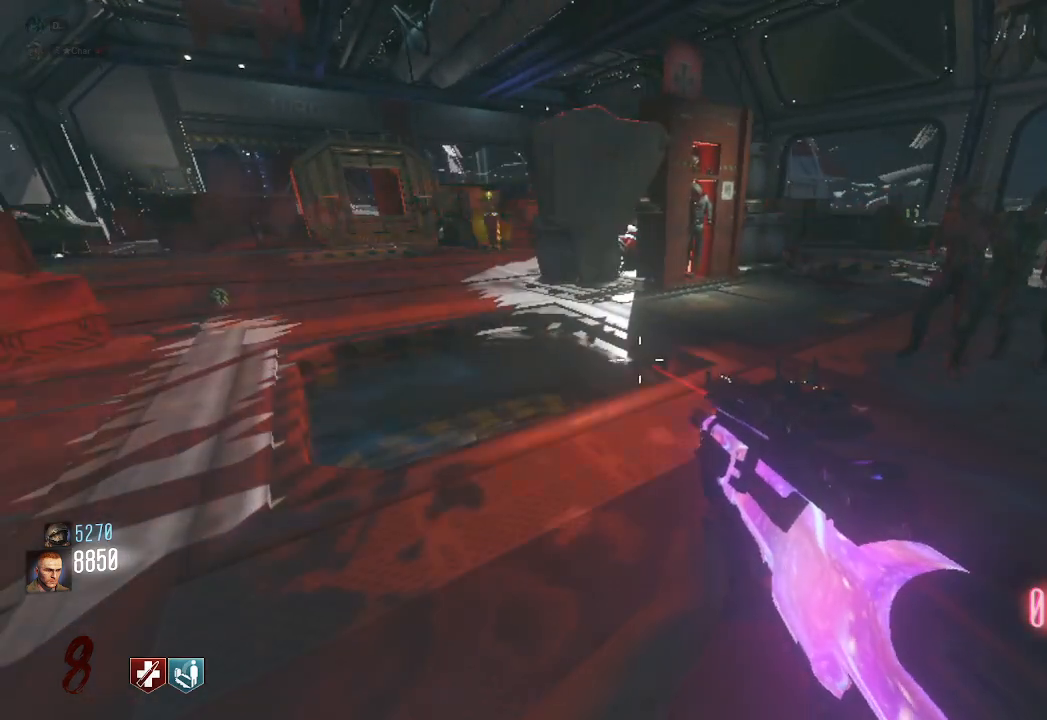
{"keys": [], "mouse": [], "events": []}
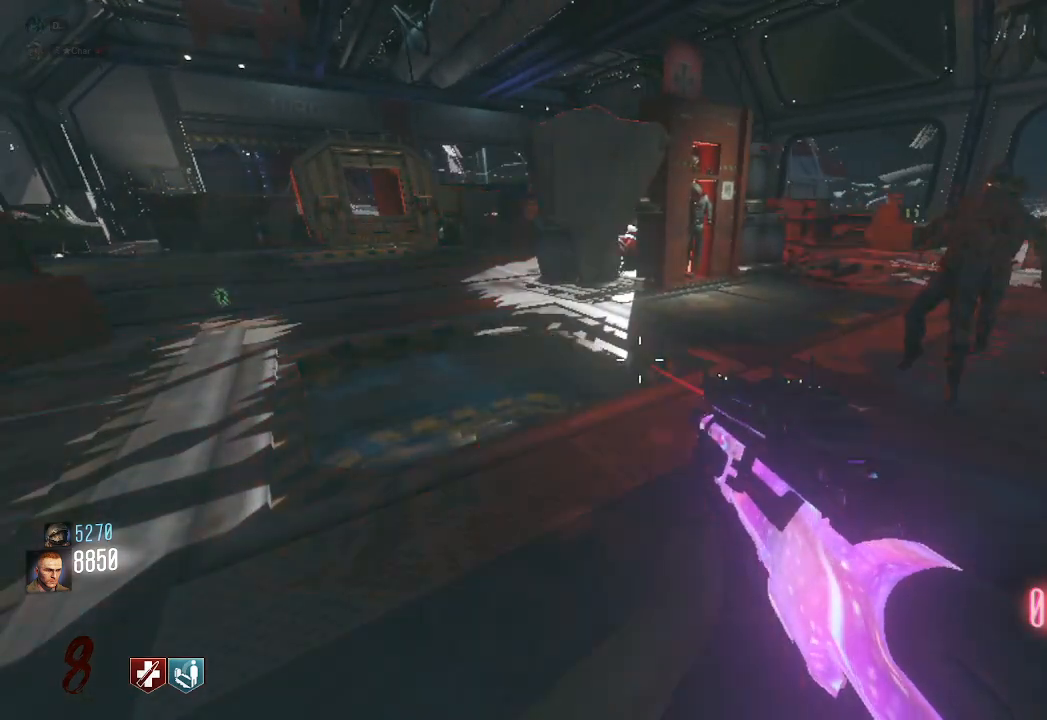
{"keys": ["a"], "mouse": [], "events": [[17, "a", "down"], [167, "w", "down"], [433, "w", "up"]]}
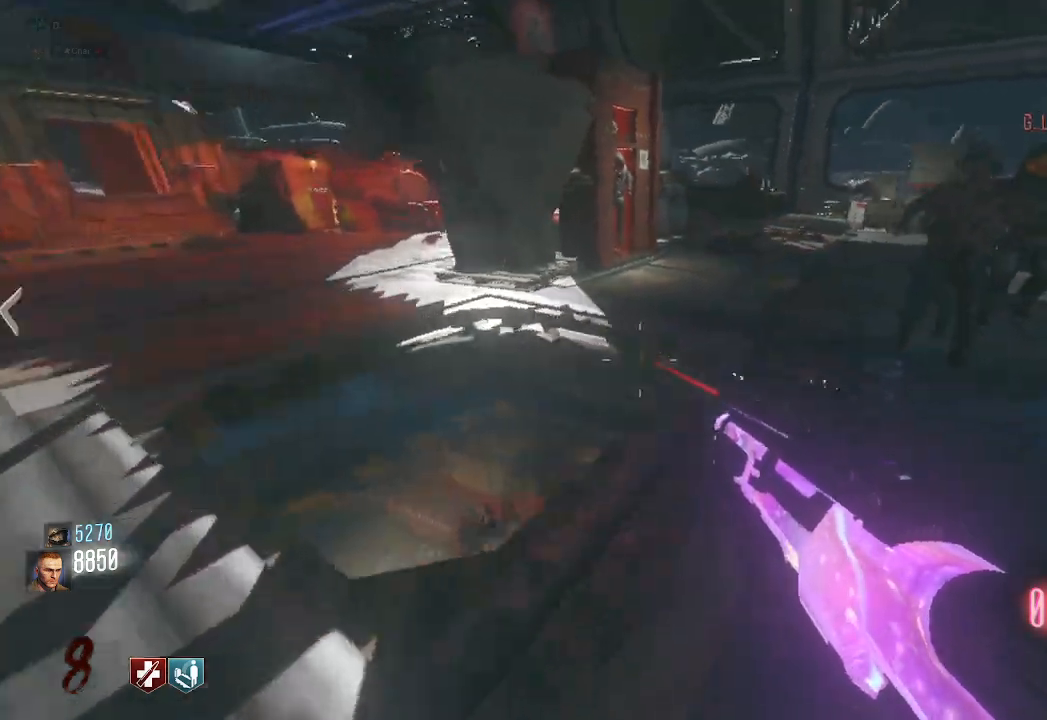
{"keys": ["a"], "mouse": [], "events": []}
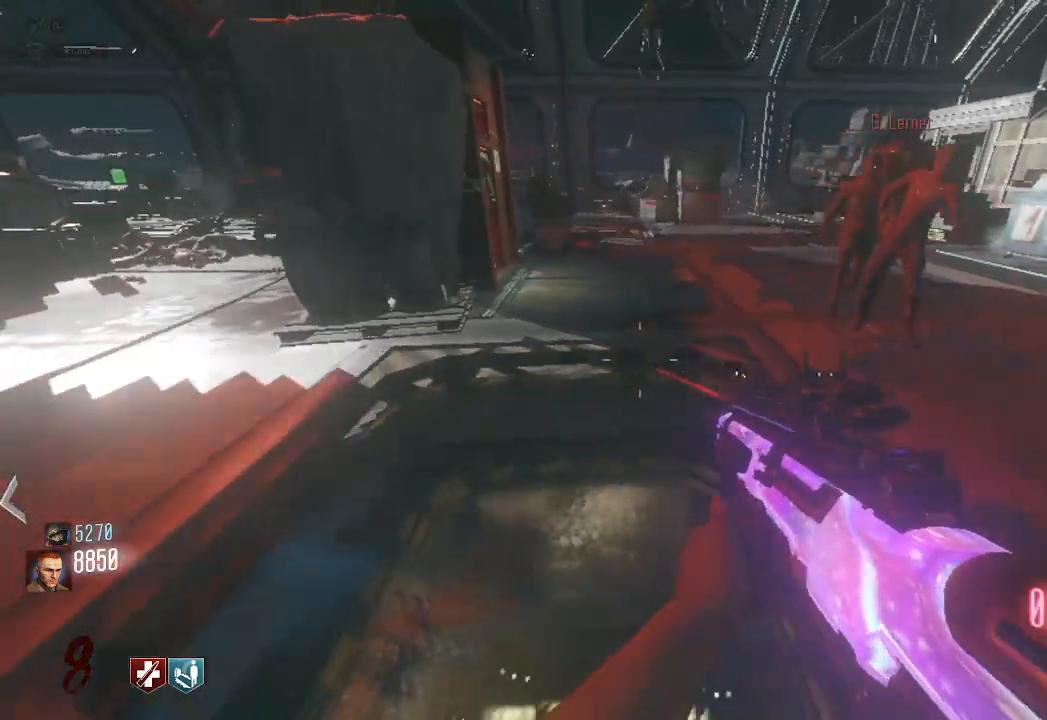
{"keys": [], "mouse": [], "events": [[350, "a", "up"]]}
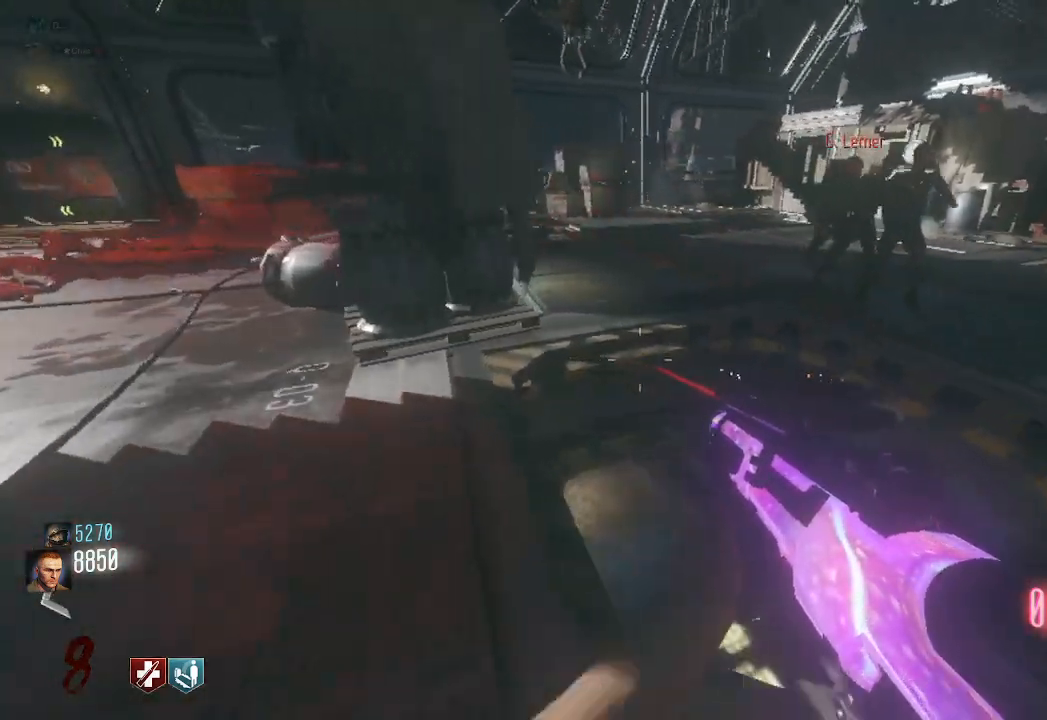
{"keys": [], "mouse": [], "events": [[117, "w", "down"], [167, "a", "down"], [333, "a", "up"], [333, "w", "up"]]}
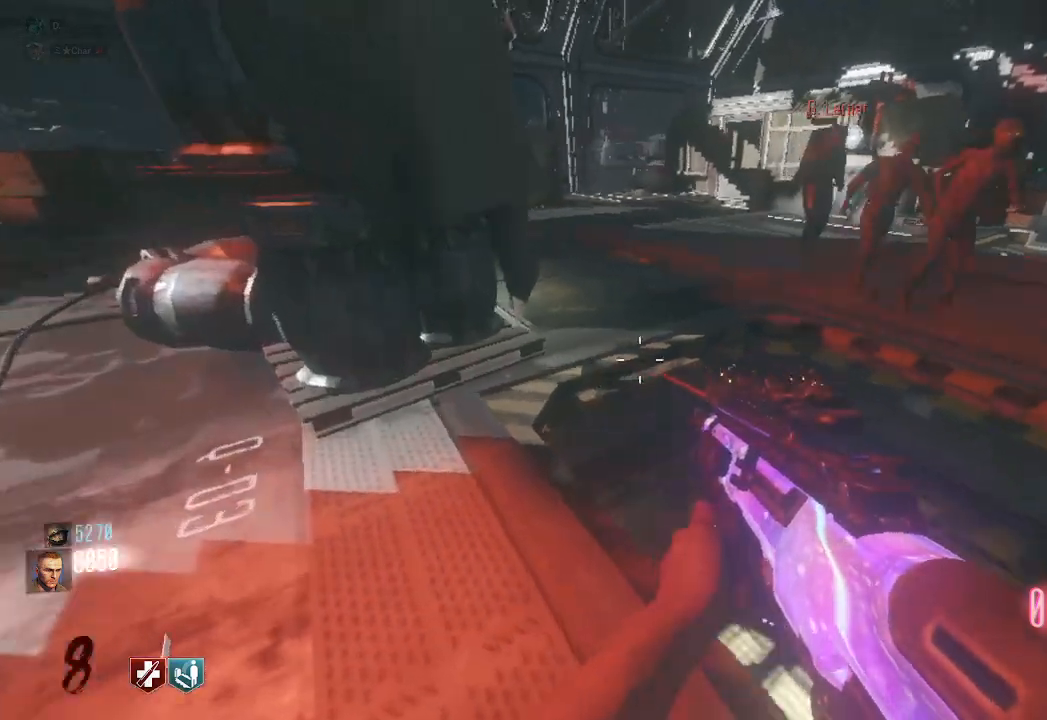
{"keys": ["d", "s"], "mouse": [], "events": [[167, "s", "down"], [233, "d", "down"]]}
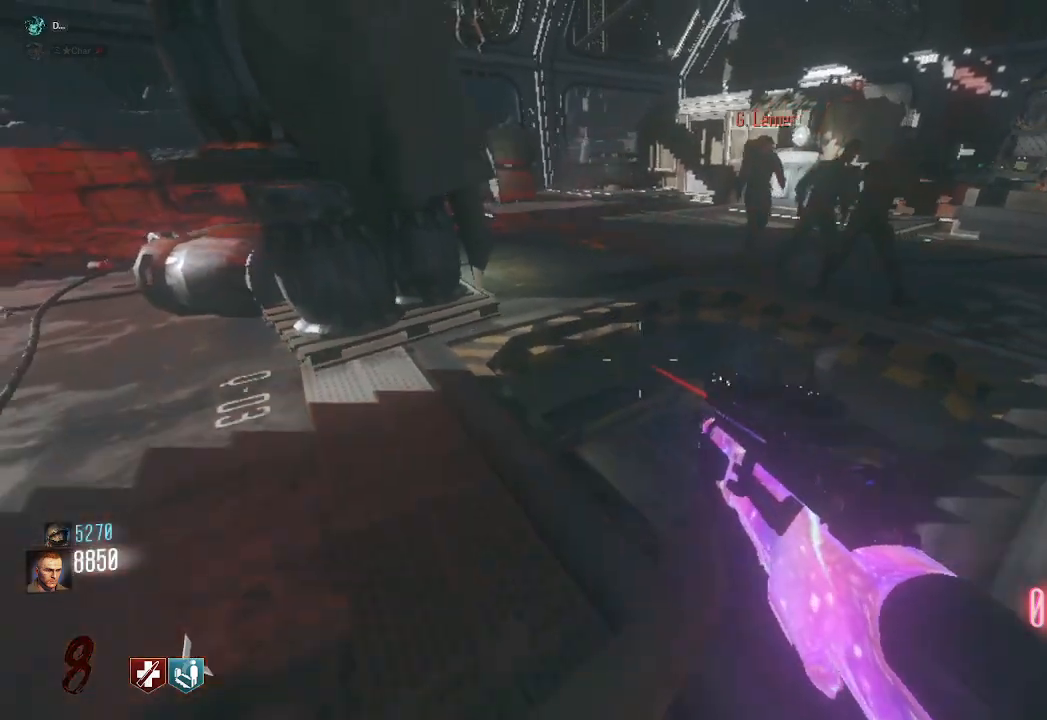
{"keys": [], "mouse": [], "events": [[50, "s", "up"], [100, "d", "up"]]}
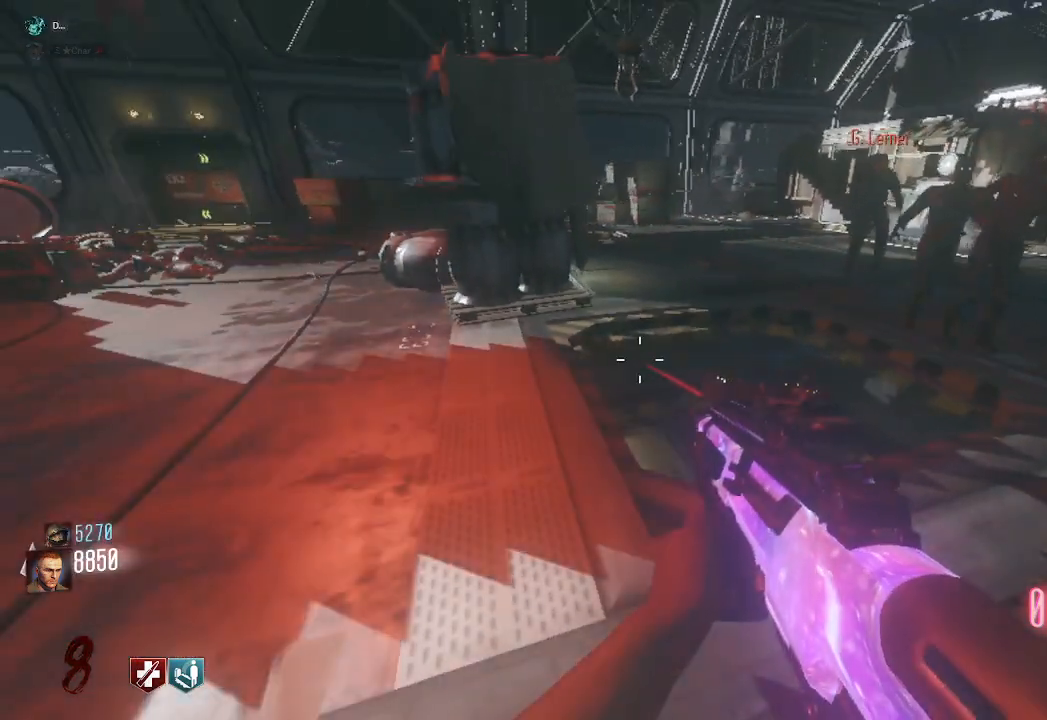
{"keys": [], "mouse": [], "events": []}
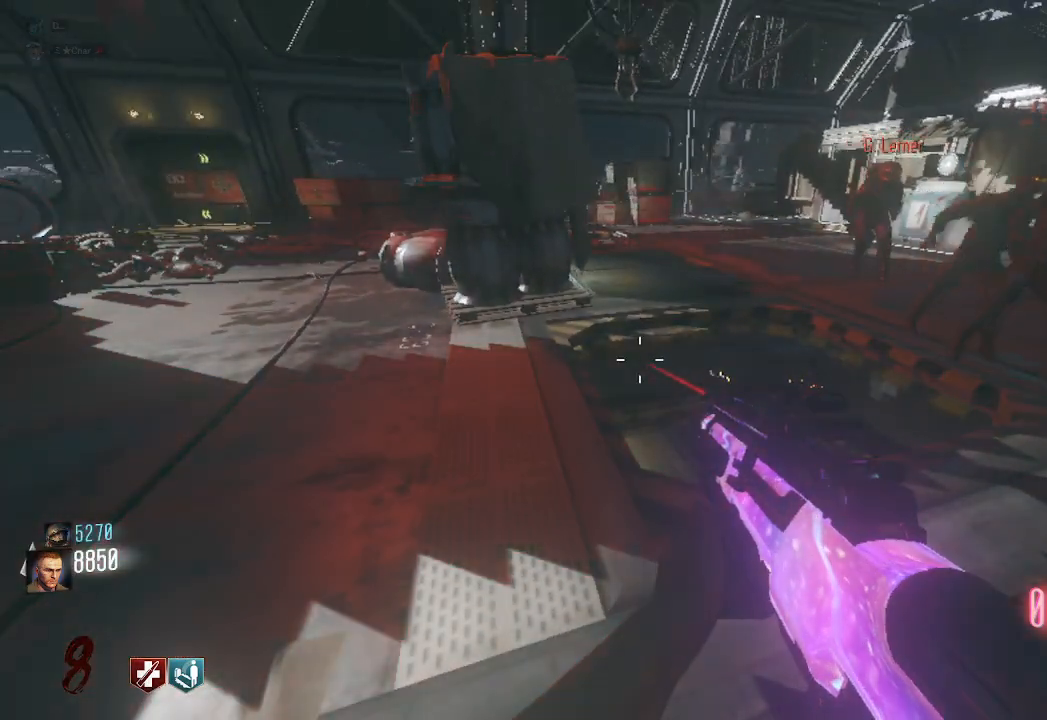
{"keys": ["a"], "mouse": [], "events": [[400, "a", "down"]]}
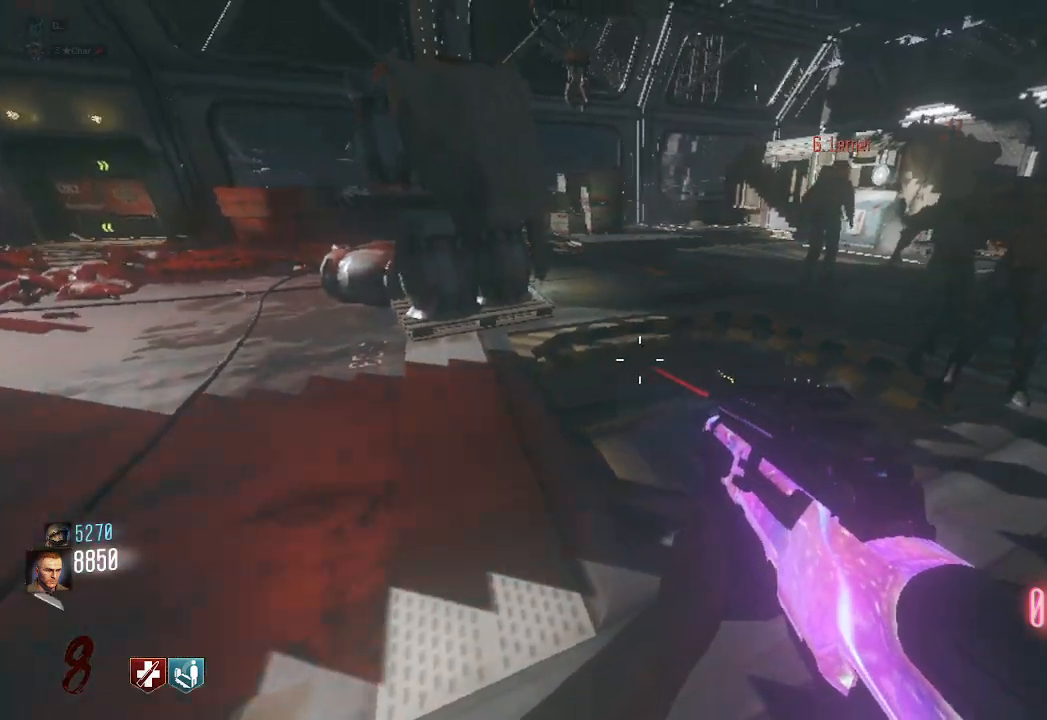
{"keys": [], "mouse": [], "events": [[50, "a", "up"], [267, "a", "down"], [300, "w", "down"], [433, "a", "up"], [467, "w", "up"]]}
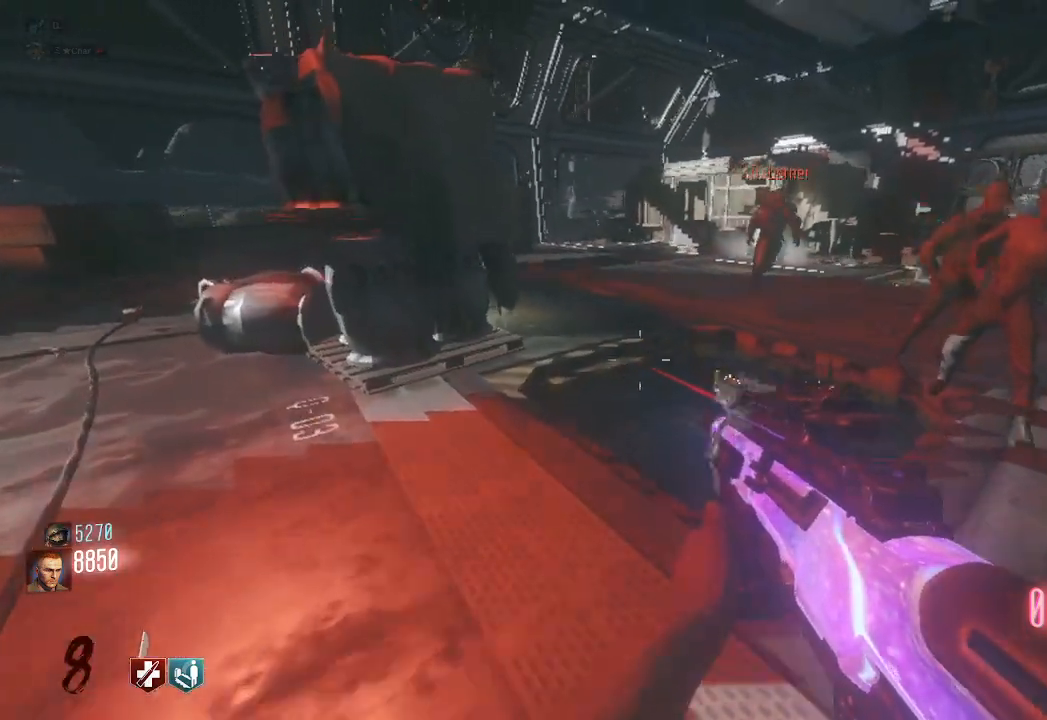
{"keys": [], "mouse": [], "events": [[200, "a", "down"], [217, "w", "down"], [417, "a", "up"], [433, "w", "up"]]}
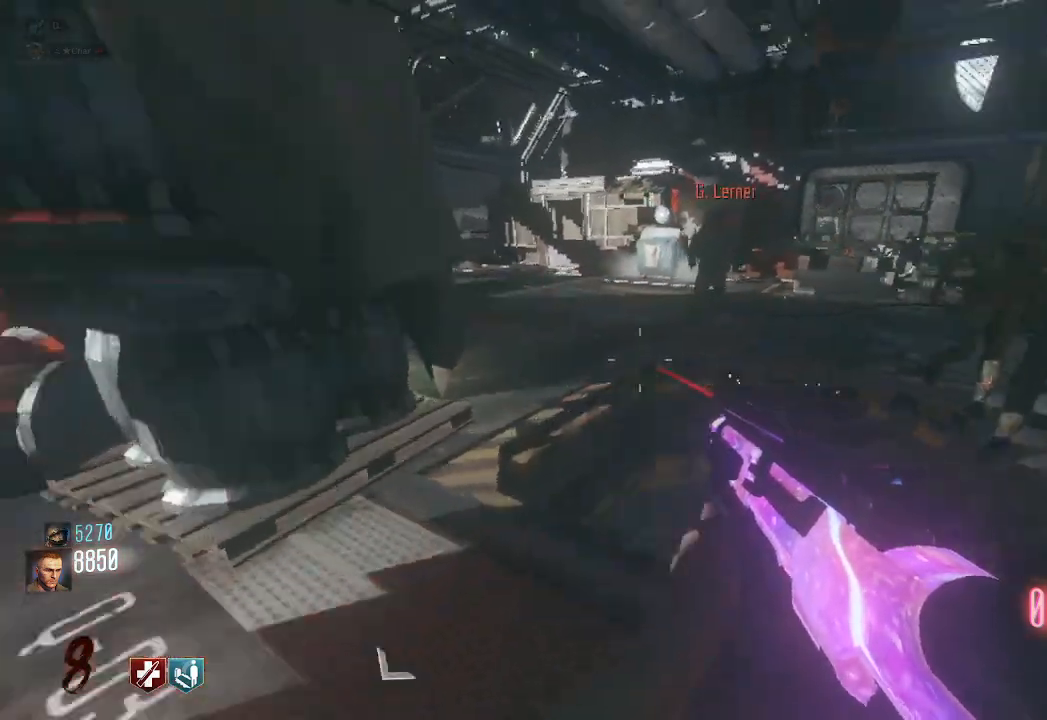
{"keys": ["a", "w"], "mouse": [], "events": [[450, "a", "down"], [500, "w", "down"]]}
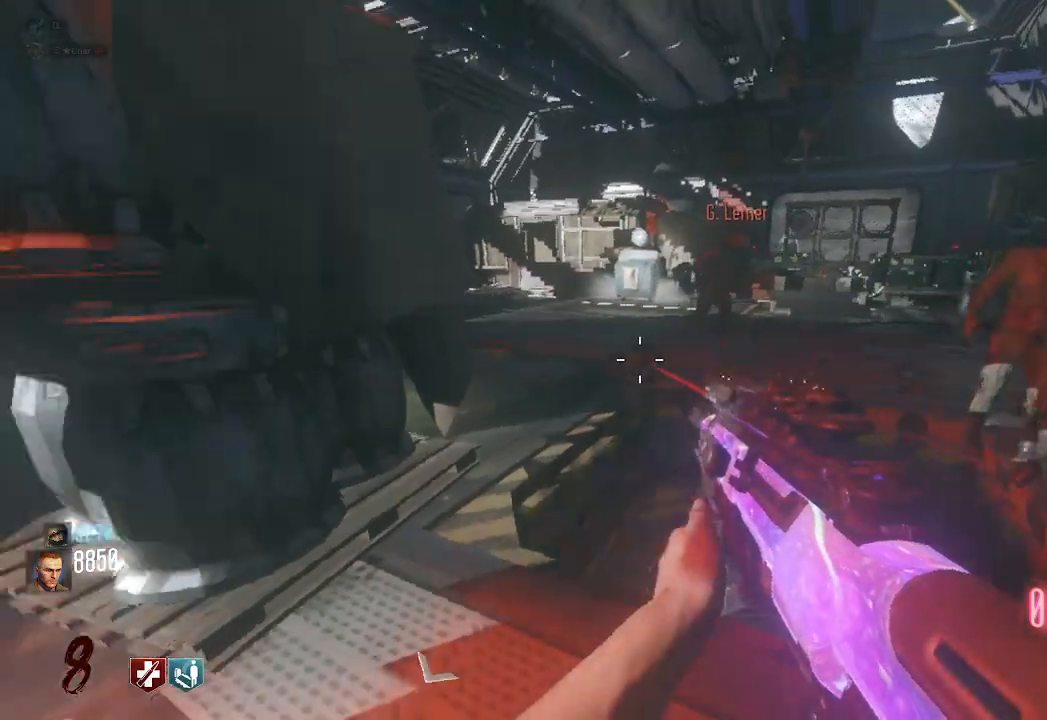
{"keys": ["a", "shift", "w"], "mouse": [], "events": [[167, "shift", "down"]]}
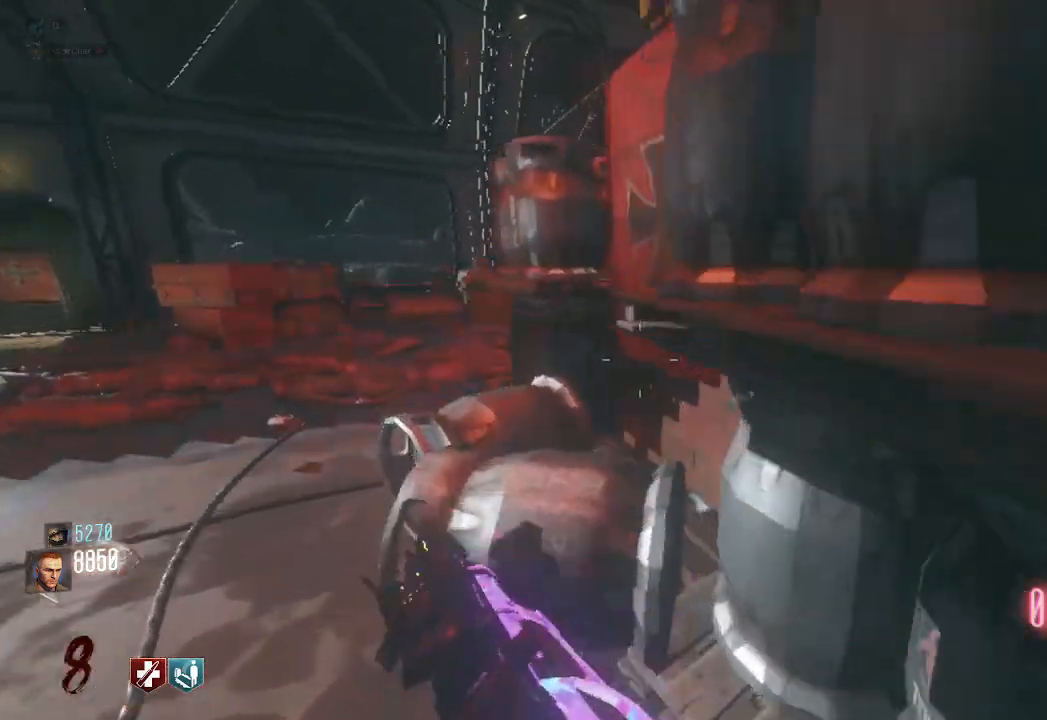
{"keys": ["a", "shift", "w"], "mouse": [], "events": []}
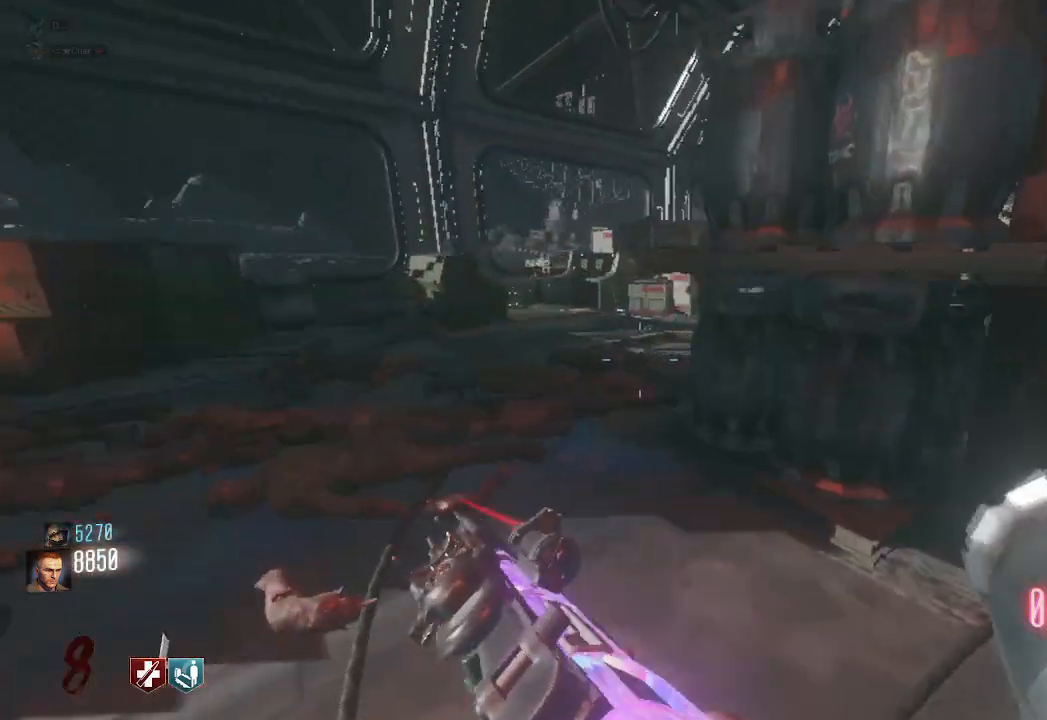
{"keys": ["w"], "mouse": [], "events": [[50, "shift", "up"], [83, "a", "up"], [267, "a", "down"], [483, "a", "up"]]}
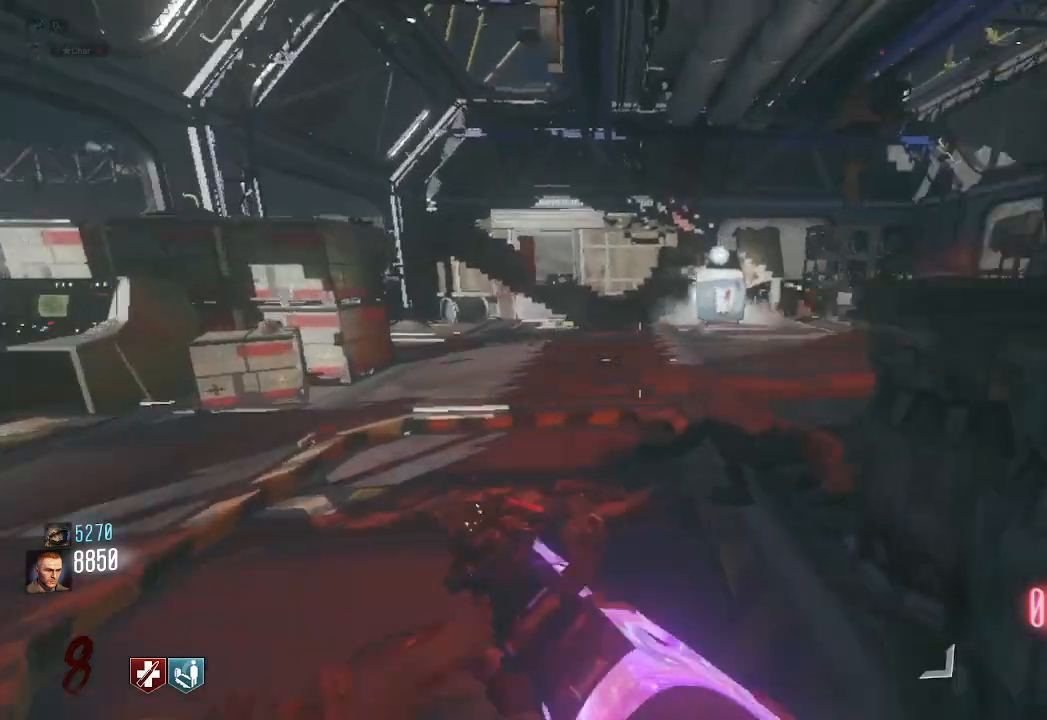
{"keys": ["a", "w"], "mouse": [], "events": [[183, "a", "down"]]}
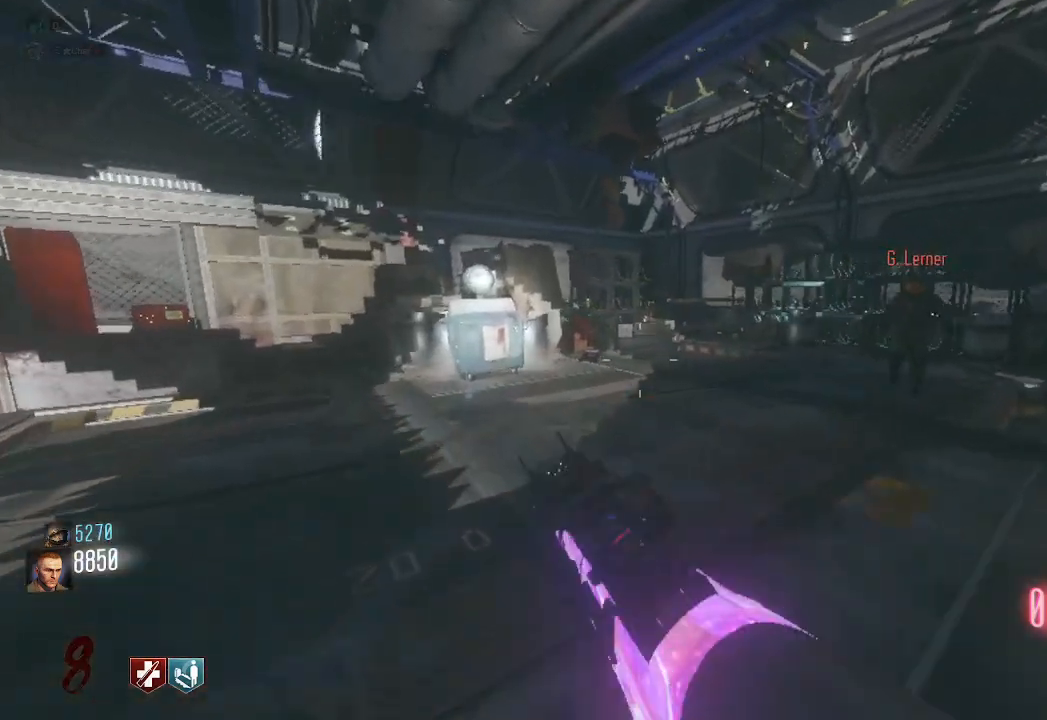
{"keys": ["a"], "mouse": [], "events": [[283, "w", "up"]]}
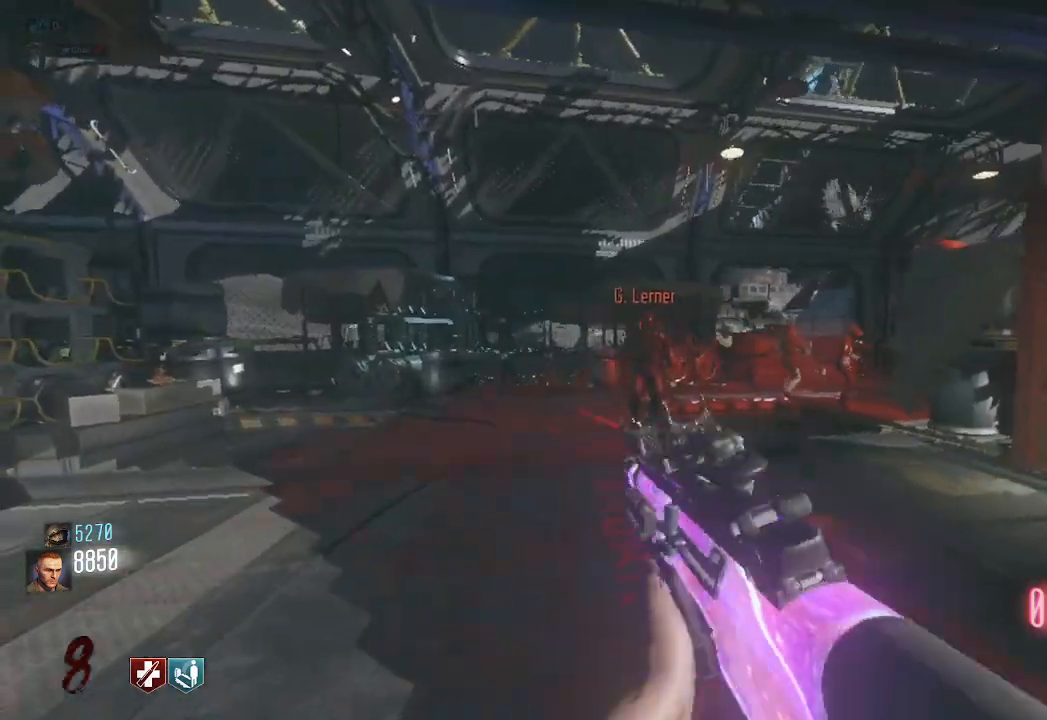
{"keys": ["a", "s"], "mouse": [], "events": [[83, "s", "down"]]}
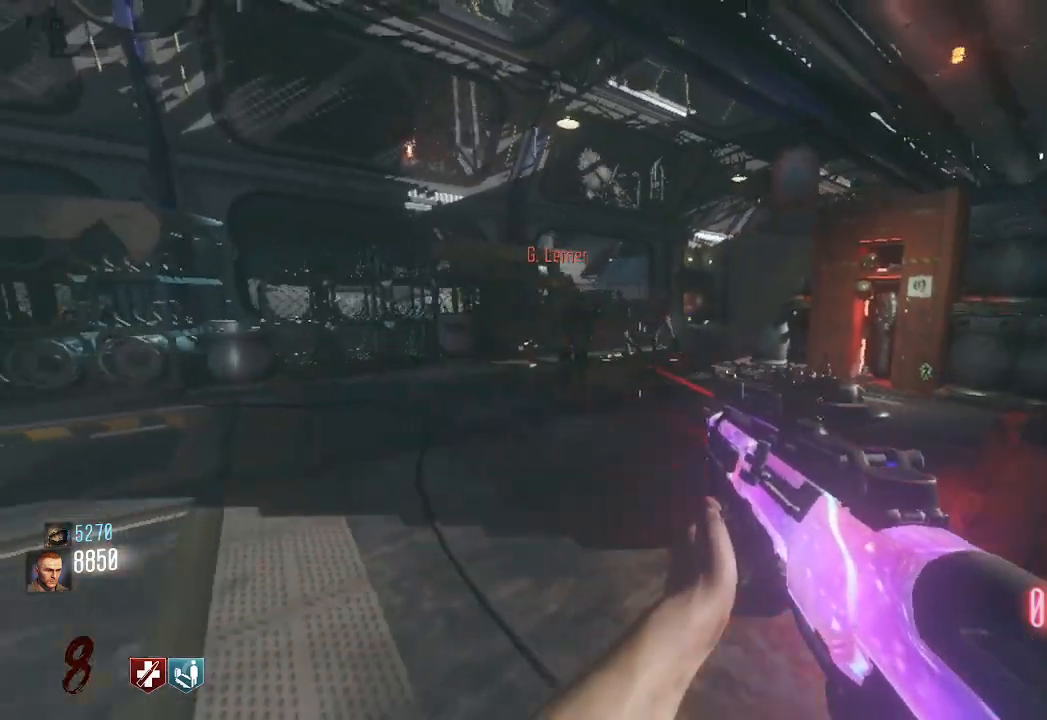
{"keys": ["s"], "mouse": [], "events": [[167, "a", "up"]]}